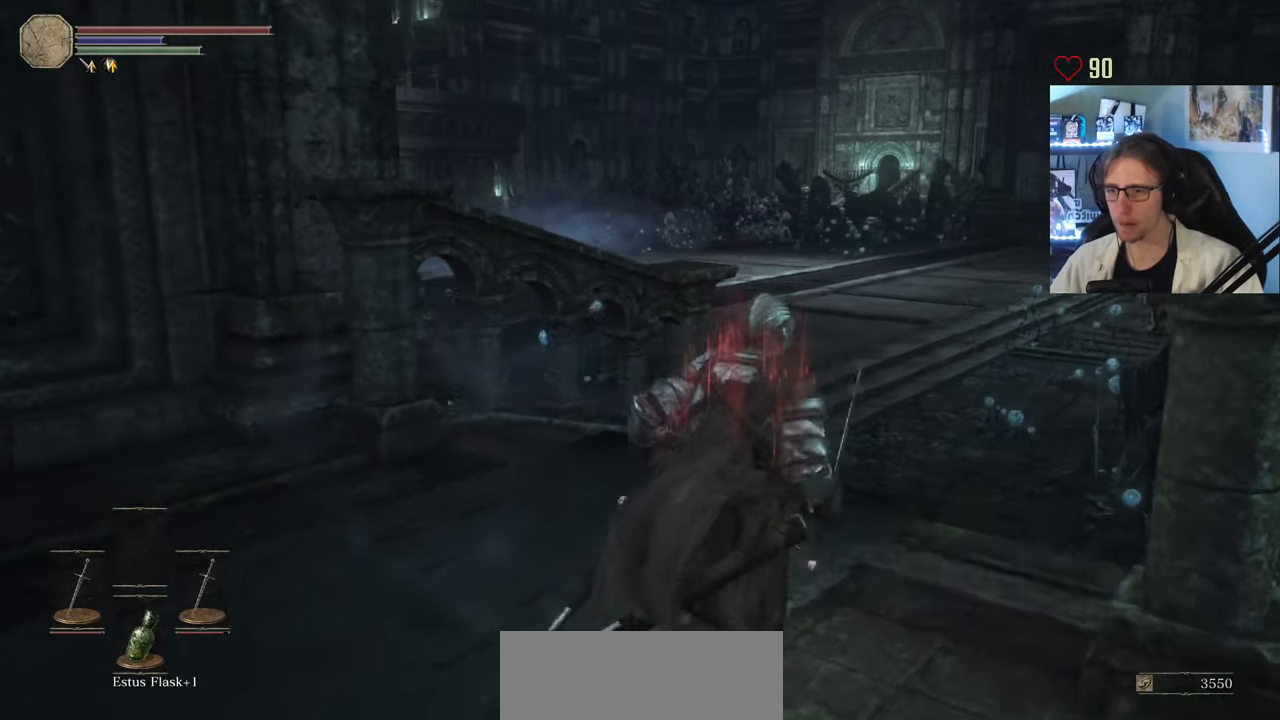
Gameplay with keyboard and mouse; each line is a JSON object with the keys and mouse buttons held at the frame after it. "events" lists presses ("down") and releases ("up") of "0", "1", "2", "3", "4", "a", "alt", "ctrl", "d", "down", "e", "f", "g", "left", "q", "r", "return", "right", "s", "shift", "space", "tab", "up", "z", "mouse_left", "mouse_wheel", "mouse_right", "mouse_mb4" and "mouse_mb5" between this image and that frame as [ms after this image, input, new state], when the widget could be followed in between. "mouse_left", "mouse_wheel", "mouse_right", "mouse_mb4", "mouse_mb5" = the "left", "wheel", "right", "mb4", "mb5" buttons of the "mouse" list. No other keys are recorded. "wheel" means that the mouse wheel is clicked or scrolled. Not read: mouse_move.
{"keys": ["q", "z"], "mouse": [], "events": [[317, "d", "up"], [400, "q", "down"]]}
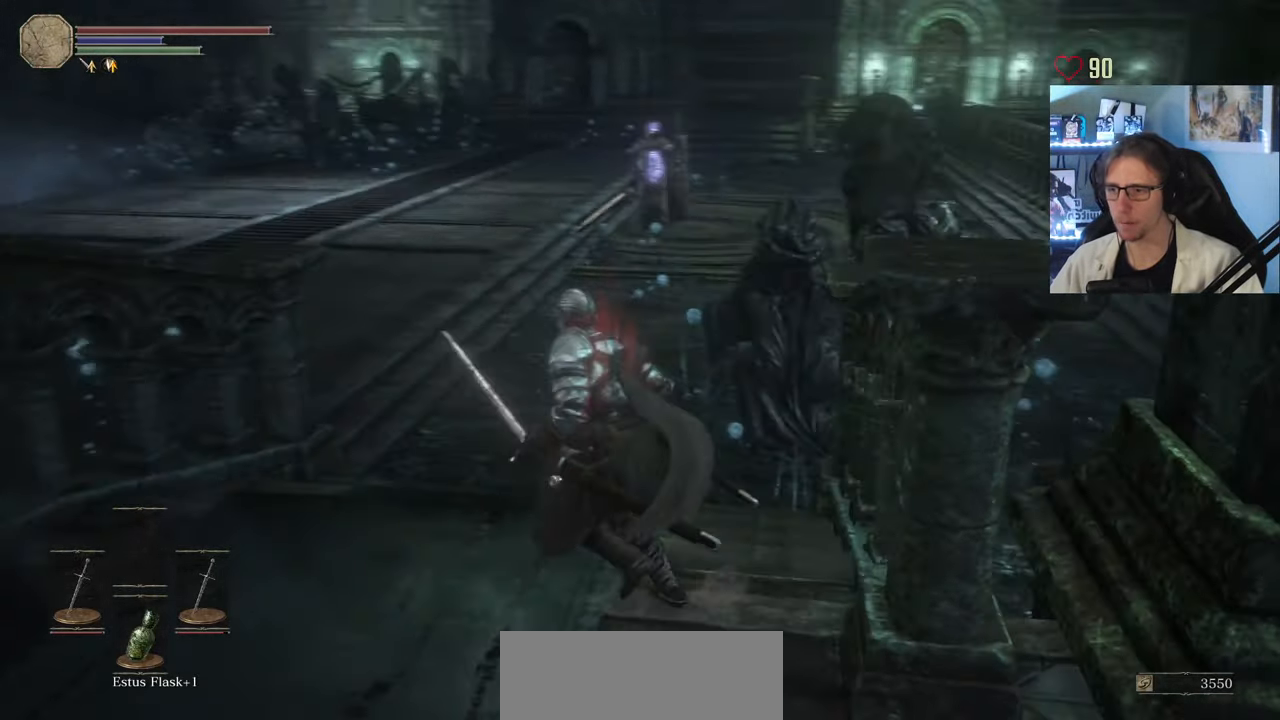
{"keys": ["q", "z"], "mouse": [], "events": [[100, "q", "up"], [100, "z", "up"], [417, "q", "down"], [417, "z", "down"]]}
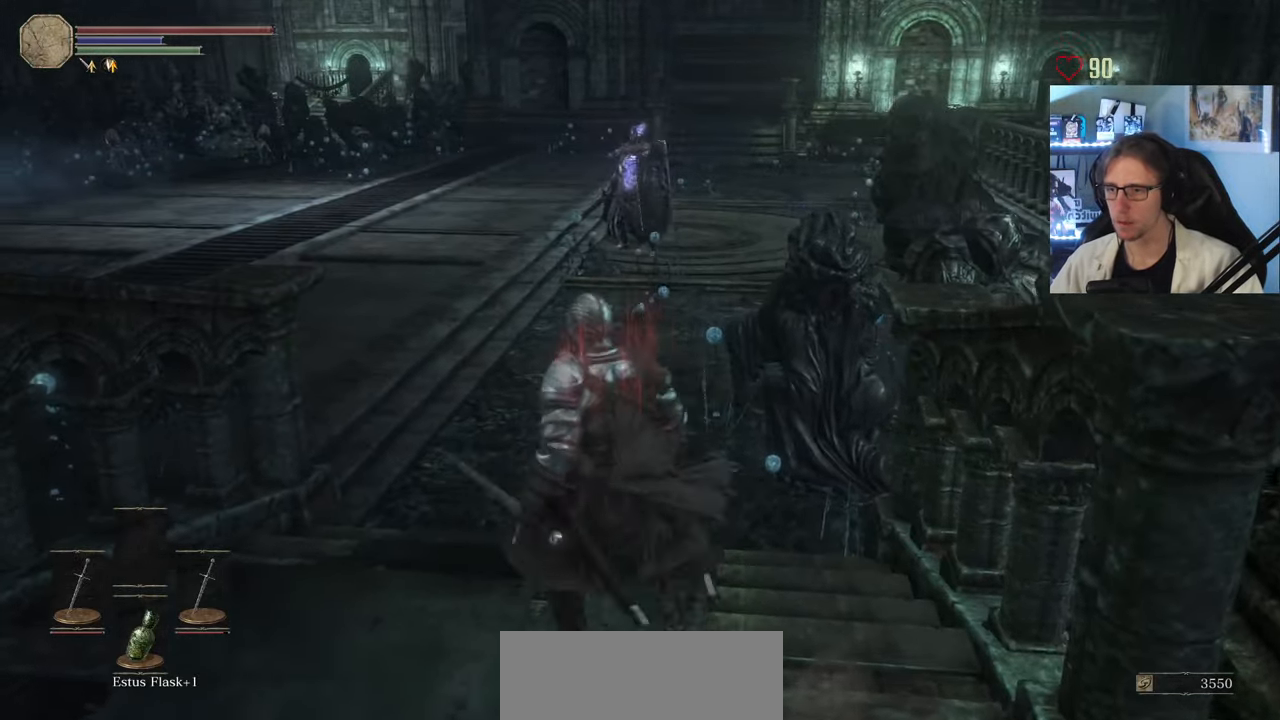
{"keys": [], "mouse": [], "events": [[17, "mouse_wheel", "down"], [67, "q", "up"], [150, "mouse_wheel", "up"], [200, "q", "down"], [300, "q", "up"], [400, "d", "down"], [400, "z", "up"], [484, "d", "up"]]}
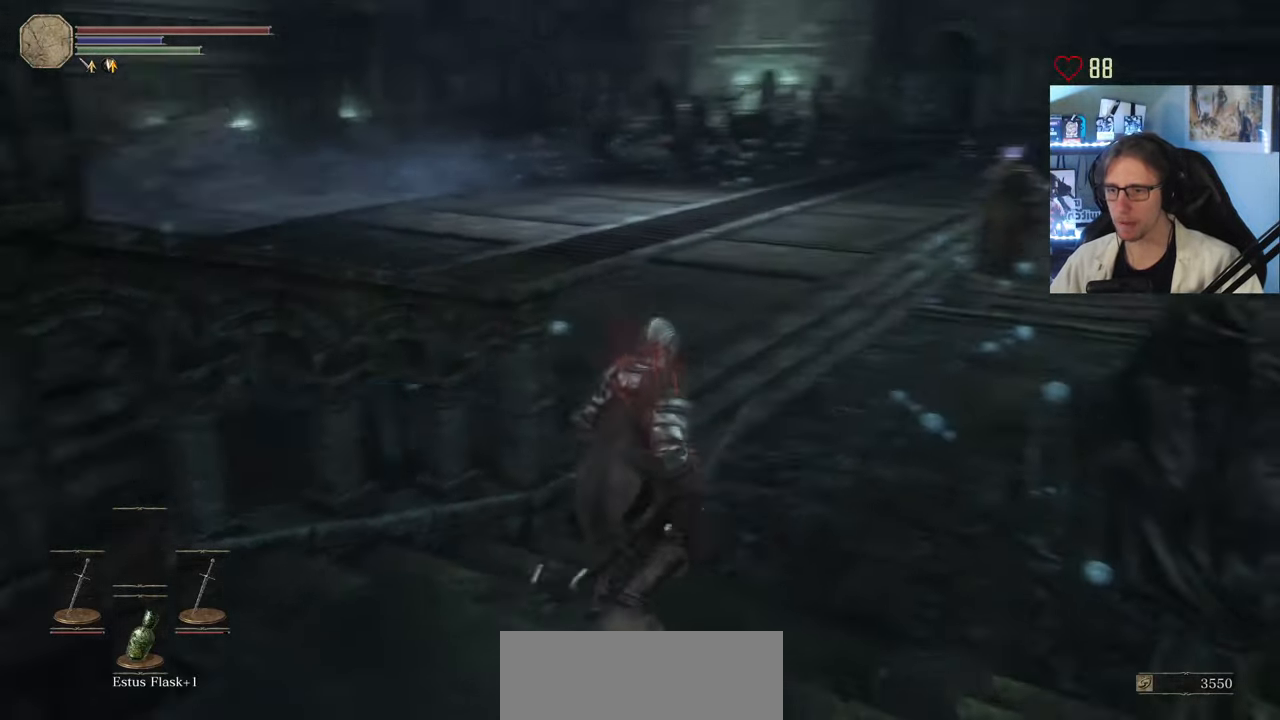
{"keys": ["z"], "mouse": ["wheel"], "events": [[34, "z", "down"], [317, "q", "down"], [417, "mouse_wheel", "down"], [450, "q", "up"]]}
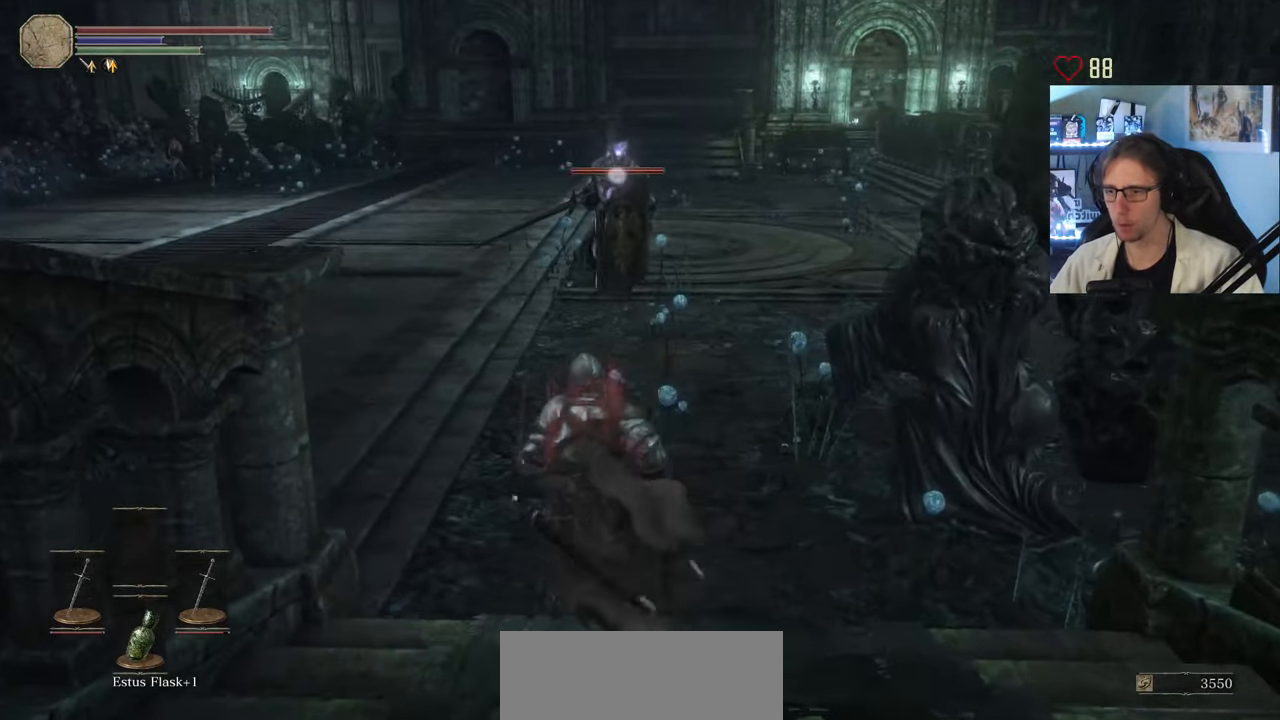
{"keys": ["space", "z"], "mouse": [], "events": [[50, "mouse_wheel", "up"], [134, "space", "down"]]}
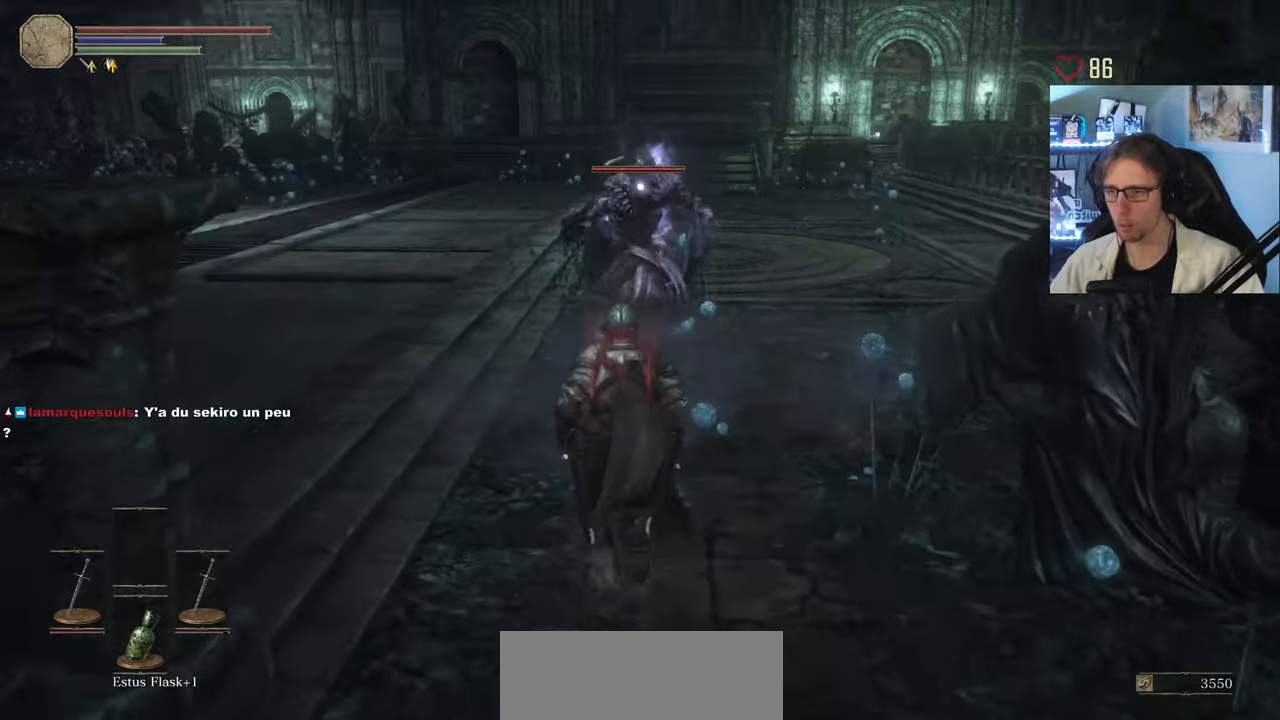
{"keys": ["d", "space", "z"], "mouse": [], "events": [[66, "d", "down"]]}
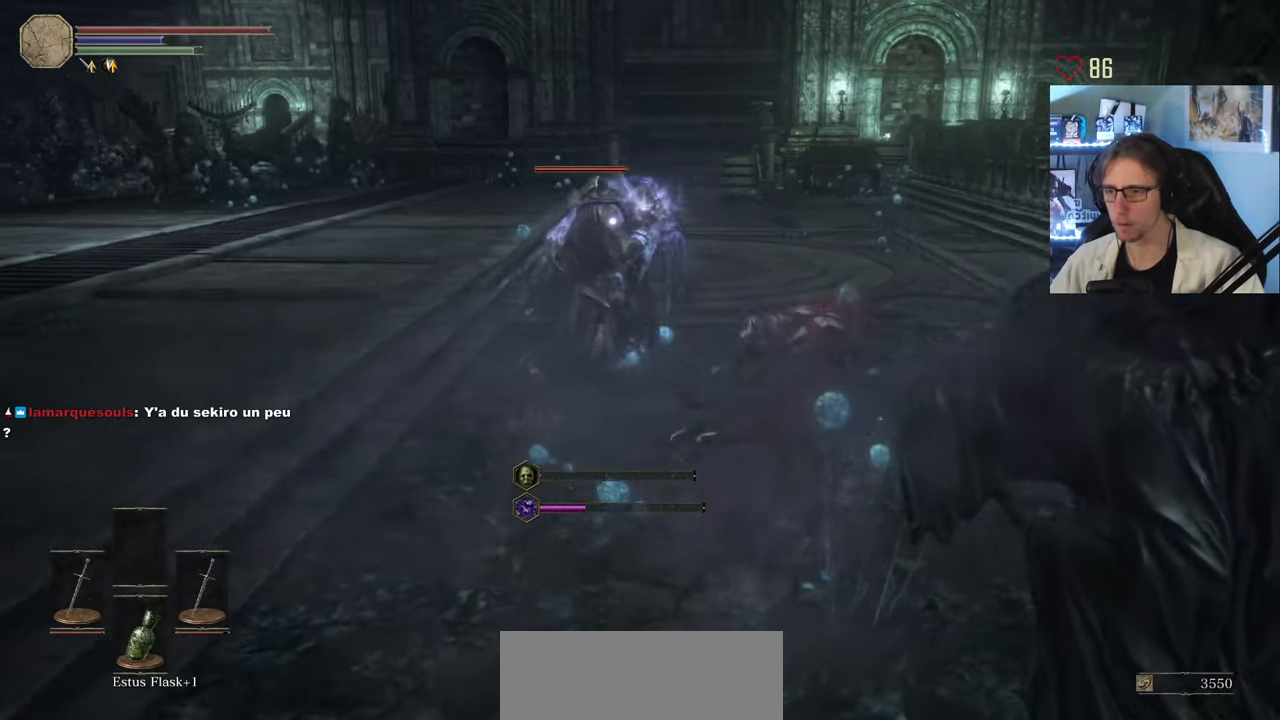
{"keys": ["space", "z"], "mouse": [], "events": [[166, "d", "up"], [366, "space", "up"], [400, "space", "down"]]}
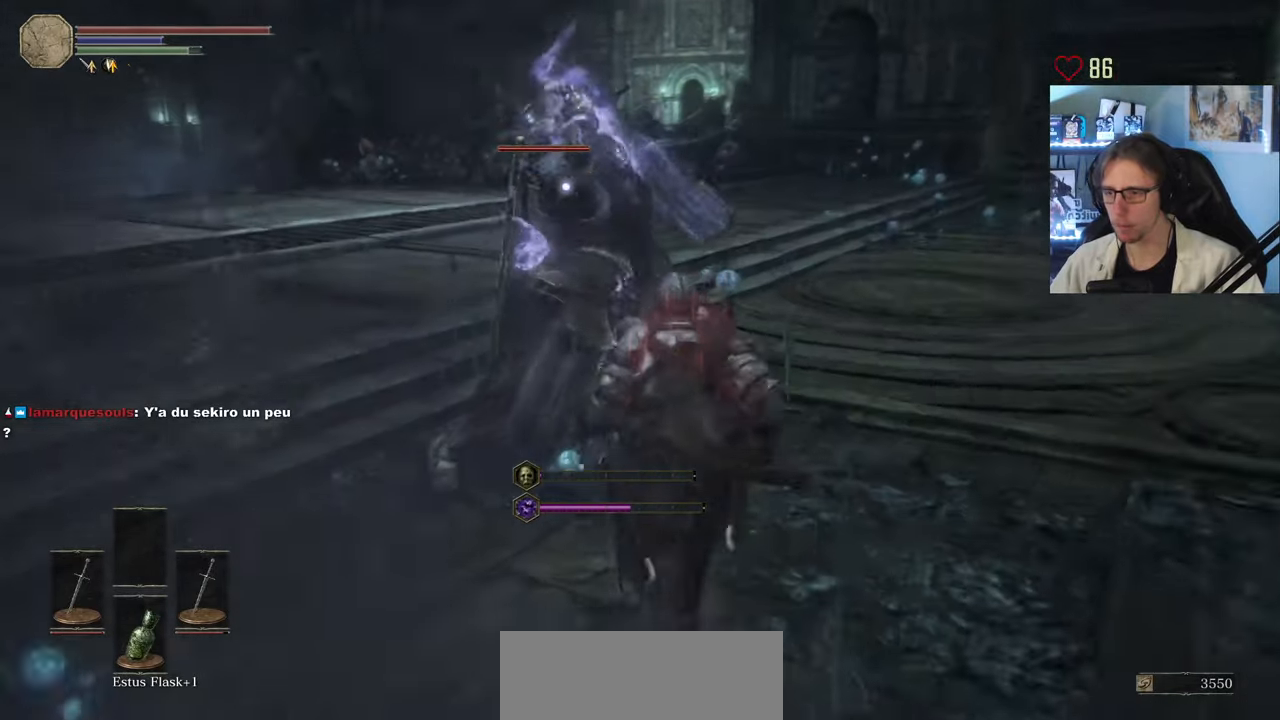
{"keys": ["d", "z"], "mouse": [], "events": [[50, "d", "down"], [133, "d", "up"], [183, "space", "up"], [416, "d", "down"]]}
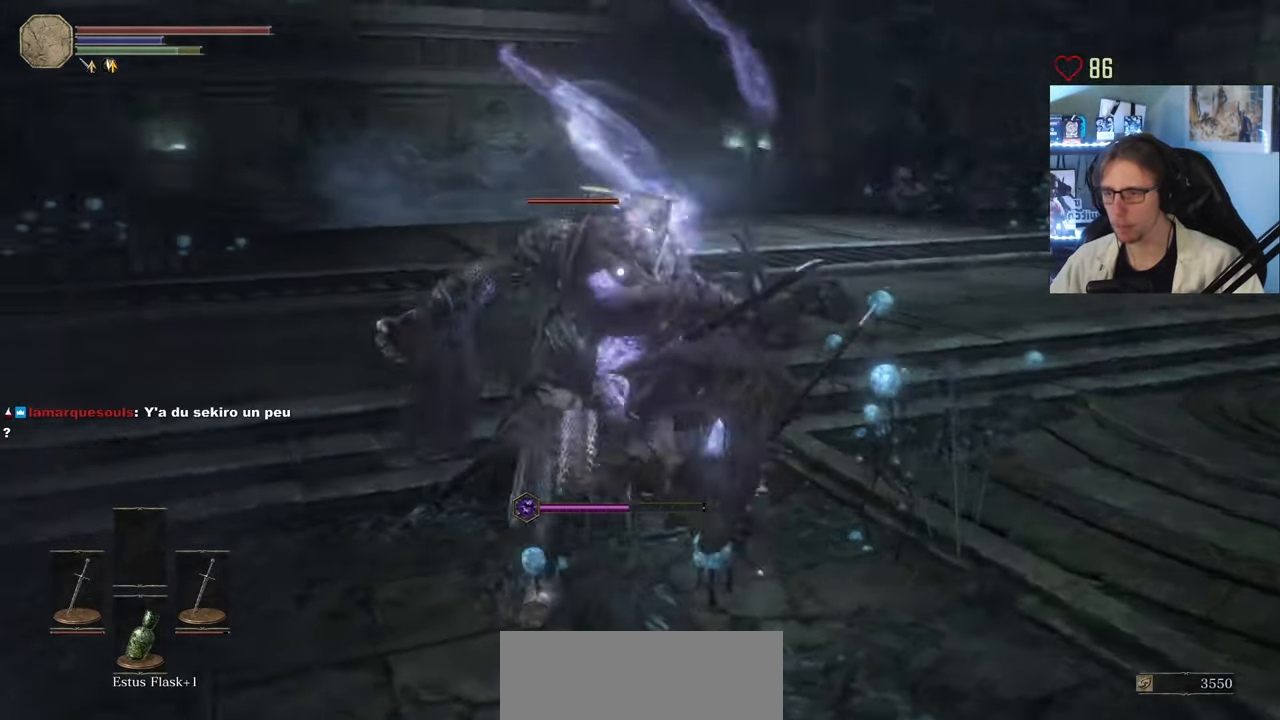
{"keys": ["d", "z"], "mouse": [], "events": []}
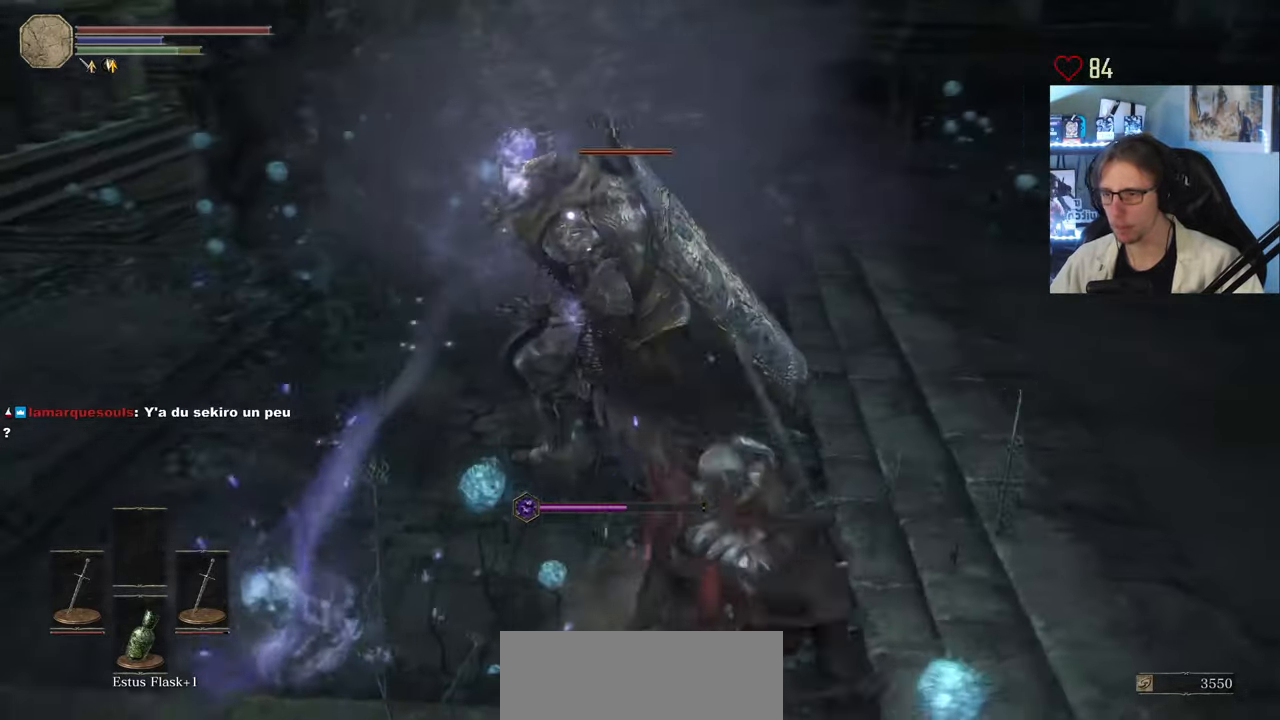
{"keys": ["d", "z"], "mouse": [], "events": []}
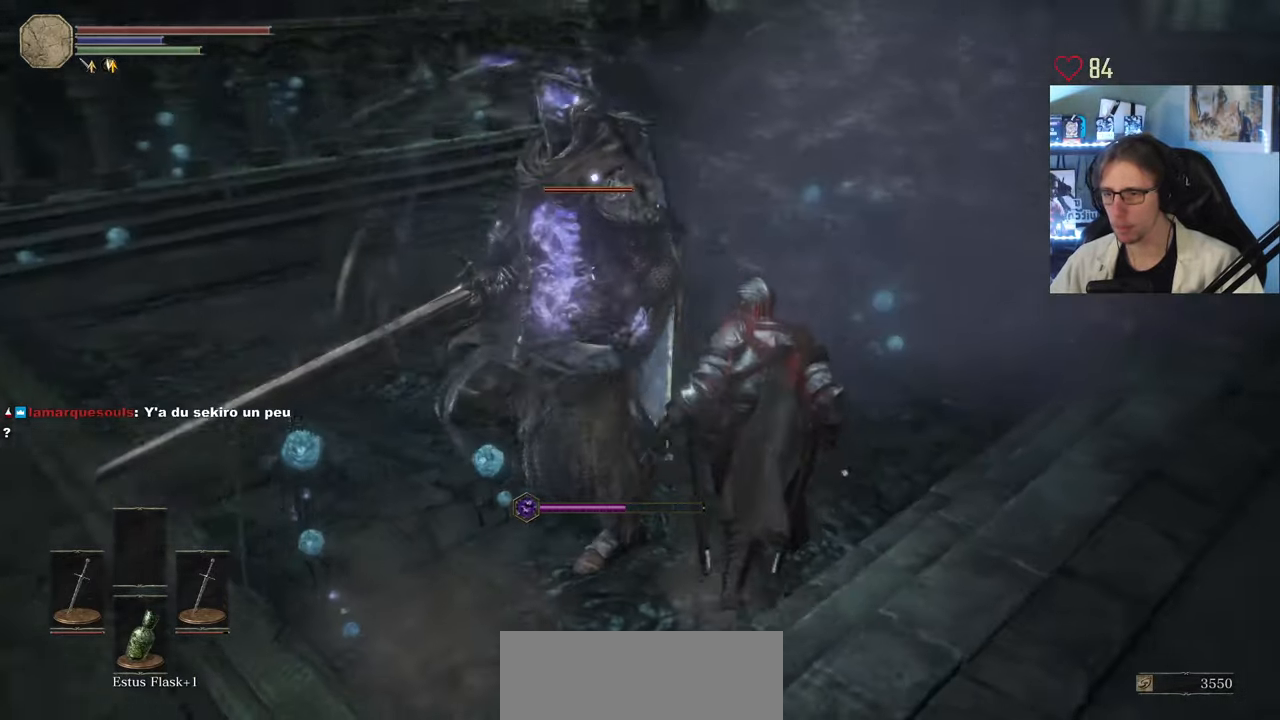
{"keys": ["d", "z"], "mouse": [], "events": [[183, "d", "up"], [283, "d", "down"]]}
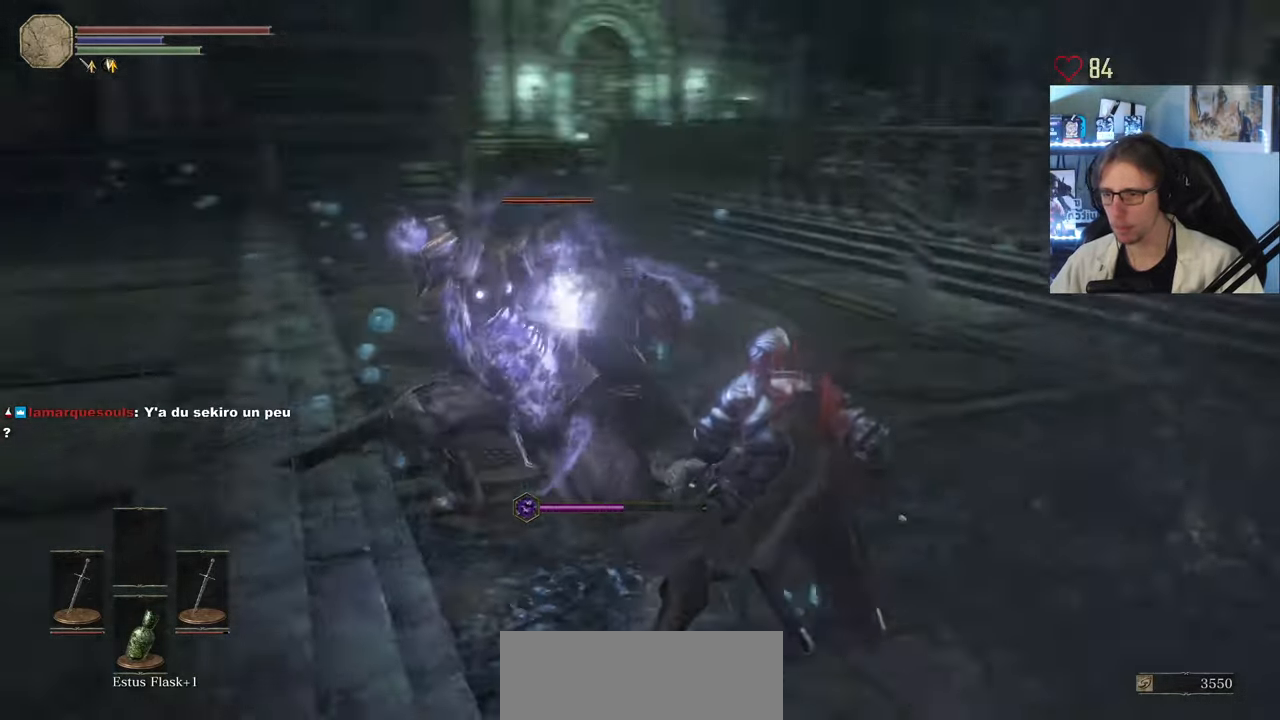
{"keys": ["d", "z"], "mouse": [], "events": [[16, "d", "up"], [300, "d", "down"], [416, "mouse_left", "down"], [433, "mouse_left", "up"]]}
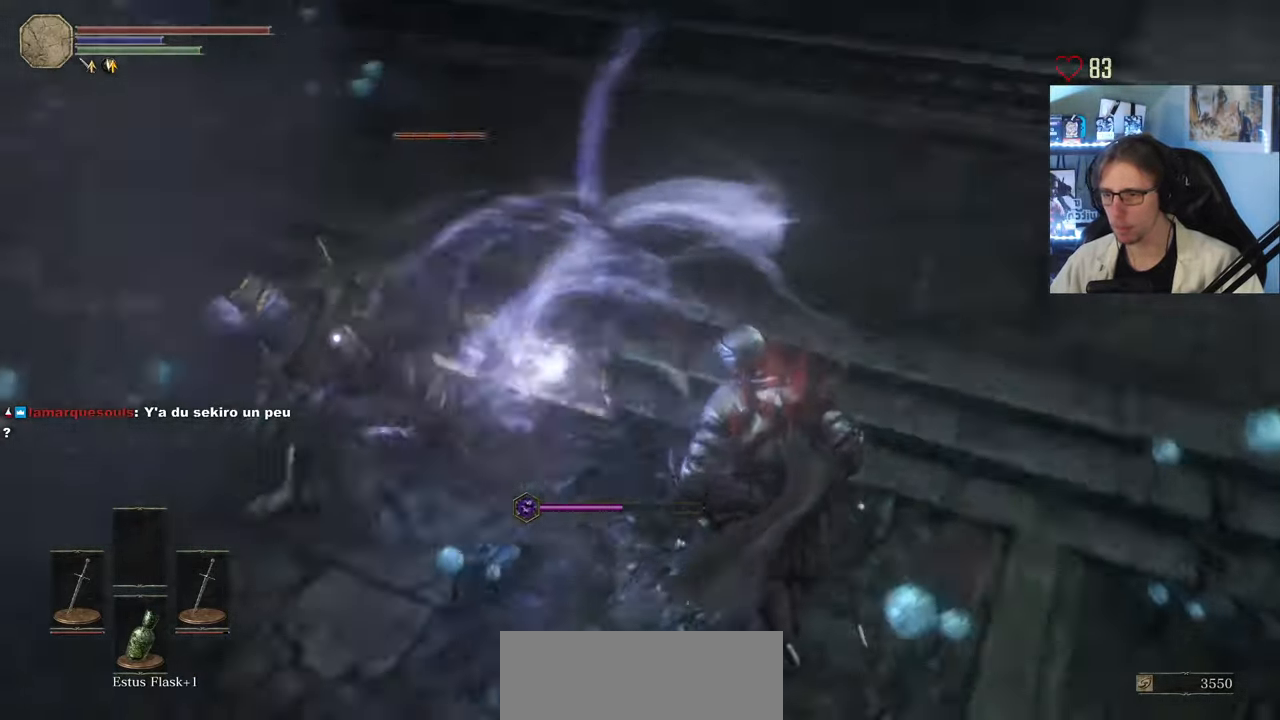
{"keys": ["z"], "mouse": [], "events": [[83, "d", "up"], [133, "q", "down"], [266, "q", "up"], [316, "d", "down"], [450, "d", "up"]]}
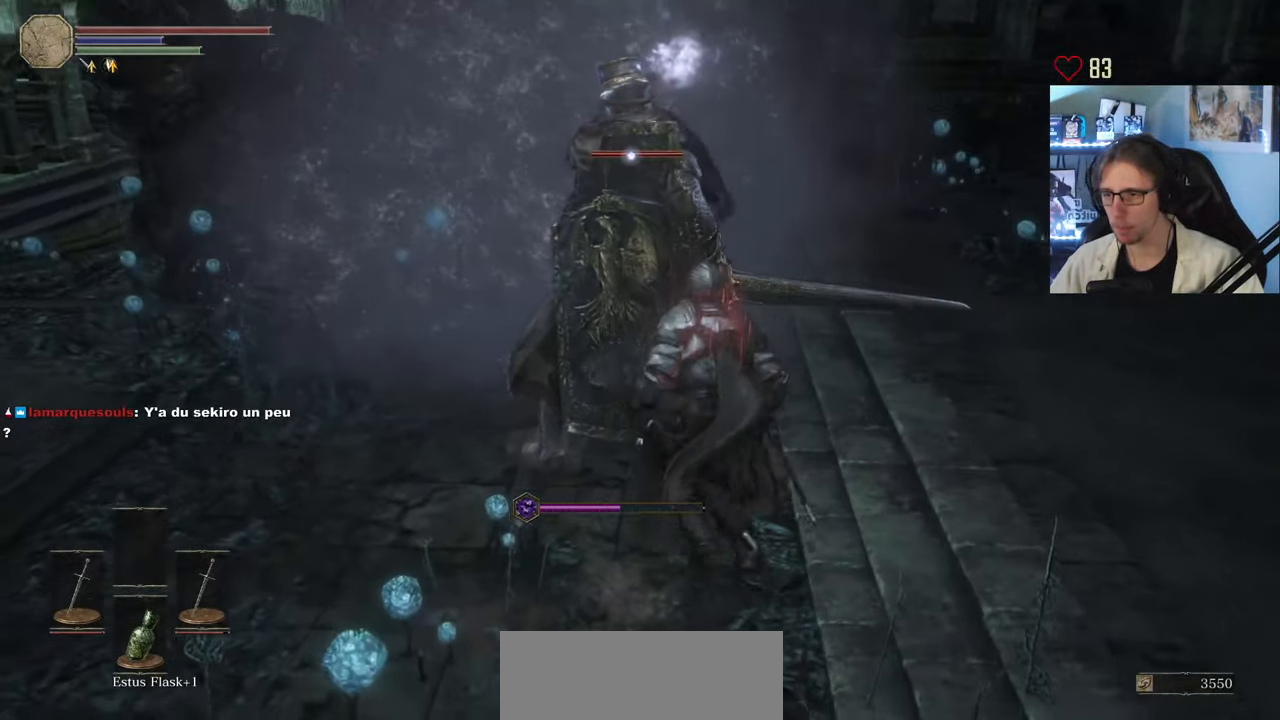
{"keys": ["z"], "mouse": [], "events": [[50, "d", "down"], [100, "d", "up"], [183, "mouse_left", "down"], [333, "mouse_left", "up"]]}
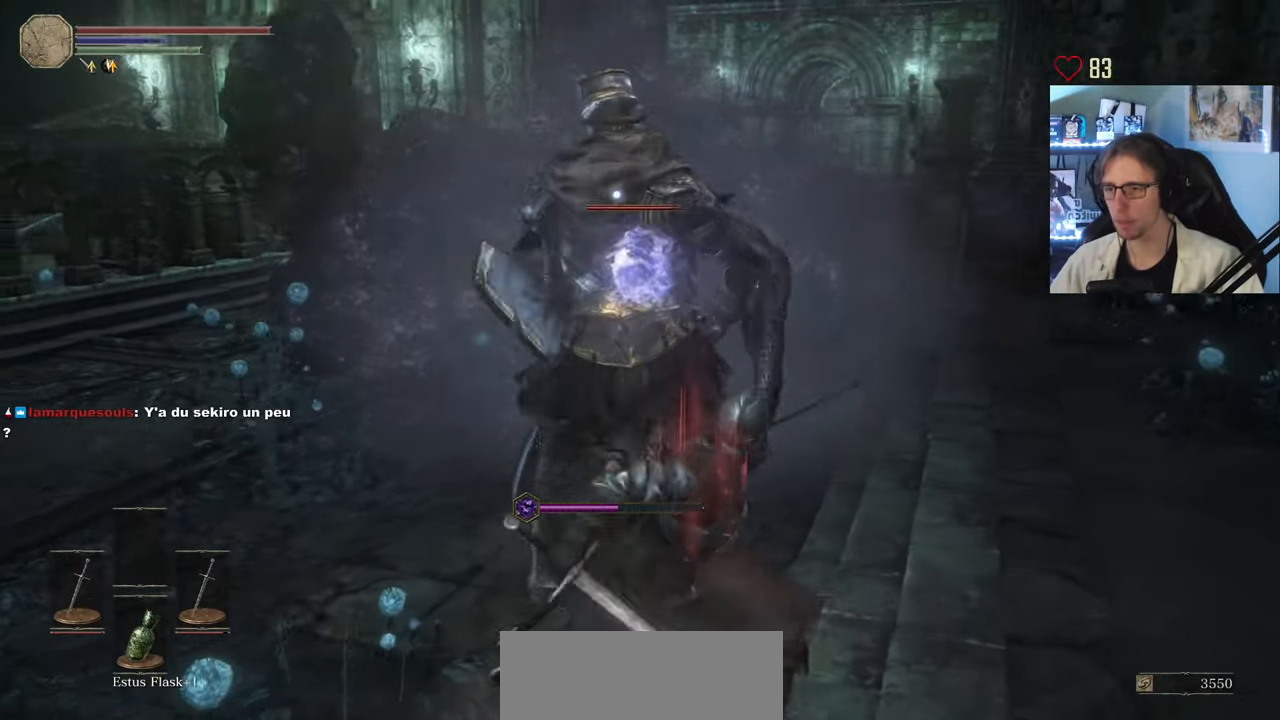
{"keys": ["z"], "mouse": [], "events": [[16, "mouse_wheel", "down"], [200, "mouse_wheel", "up"]]}
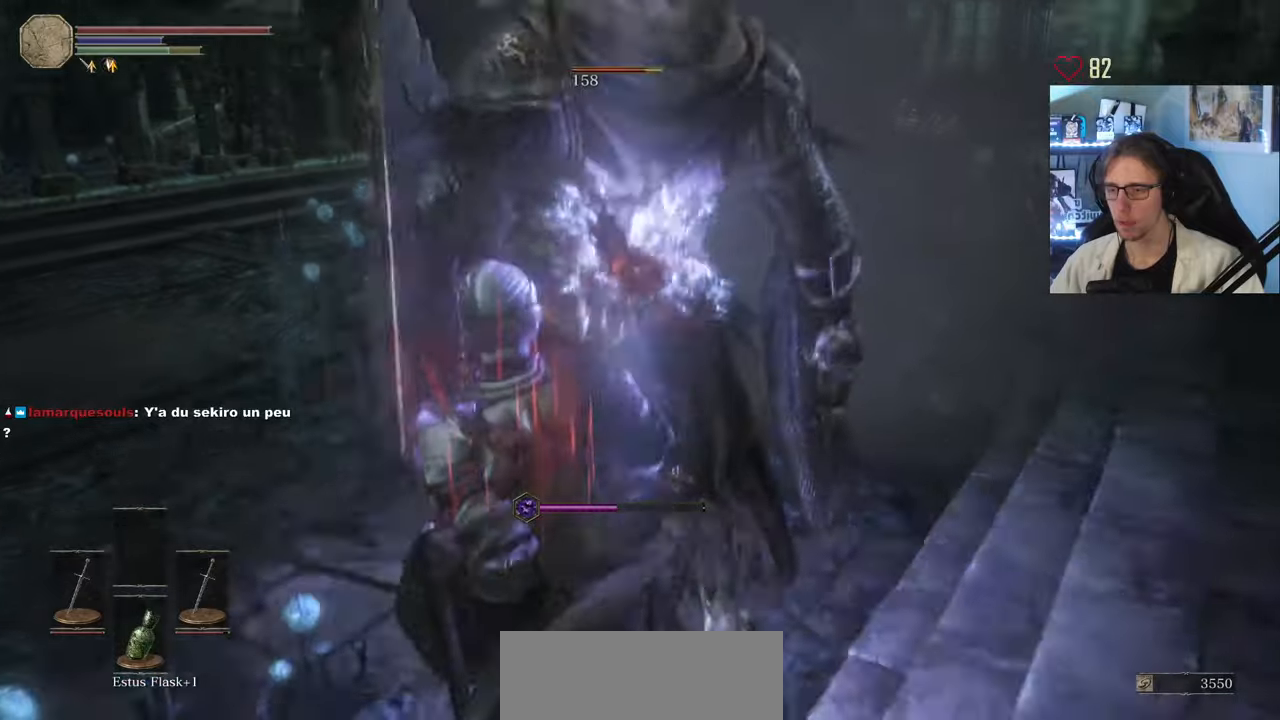
{"keys": ["z"], "mouse": [], "events": []}
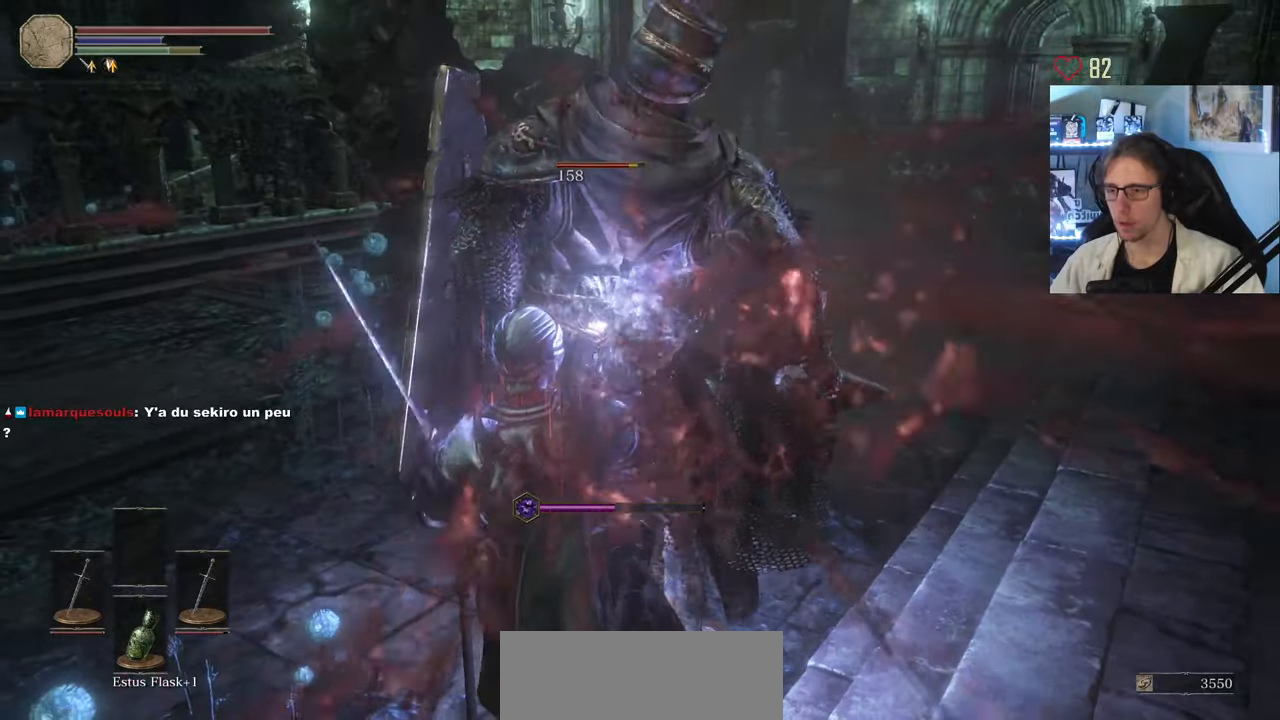
{"keys": ["z"], "mouse": [], "events": []}
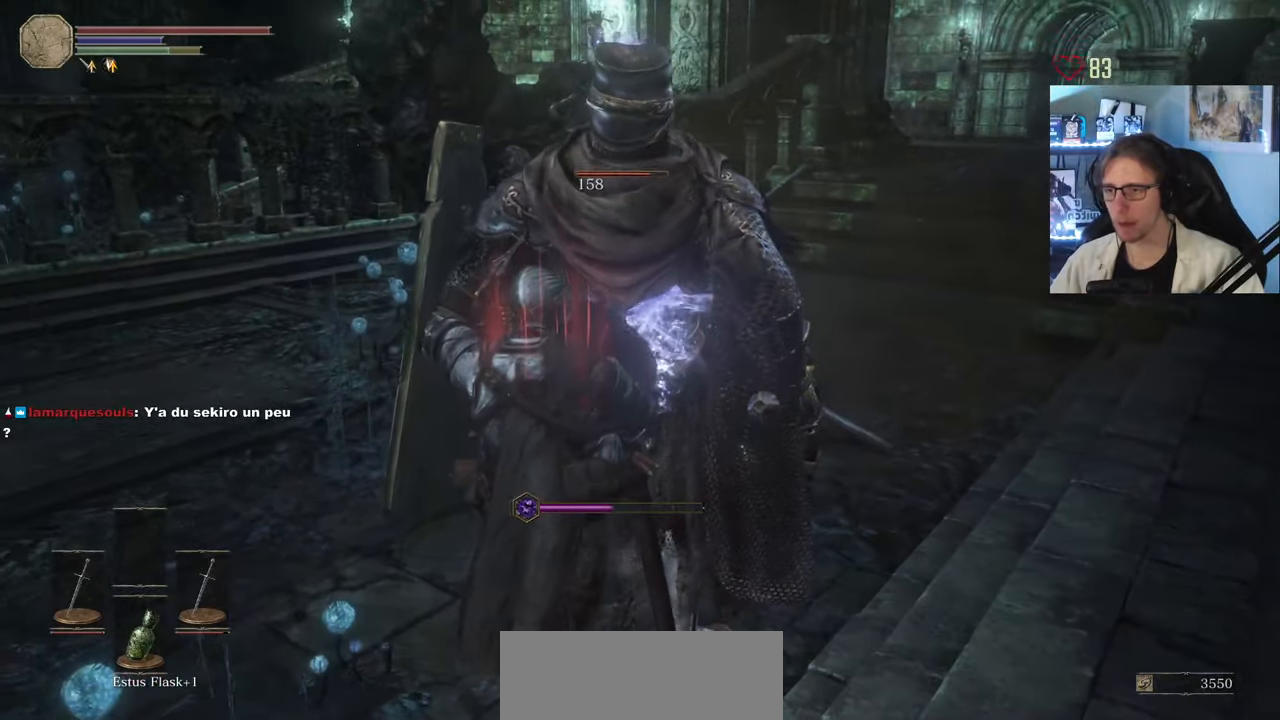
{"keys": ["z"], "mouse": [], "events": []}
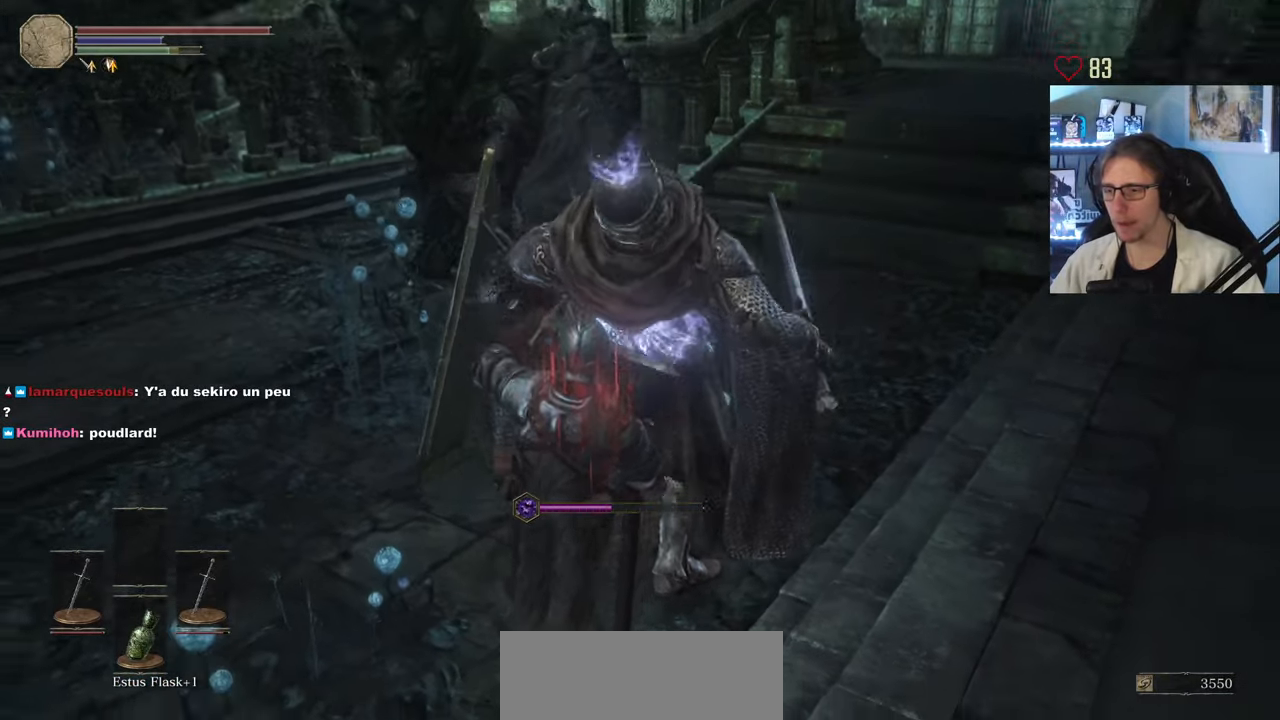
{"keys": ["z"], "mouse": [], "events": [[367, "mouse_wheel", "down"], [500, "mouse_wheel", "up"]]}
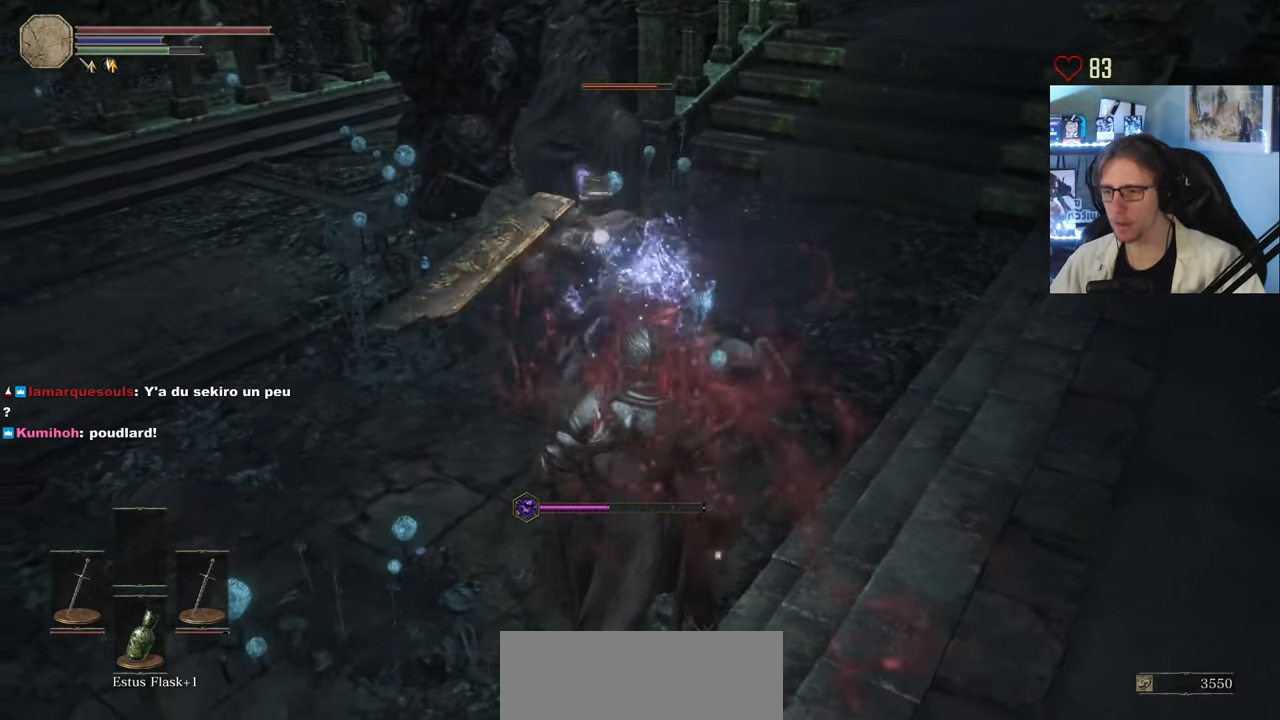
{"keys": ["d"], "mouse": [], "events": [[50, "d", "down"], [383, "z", "up"]]}
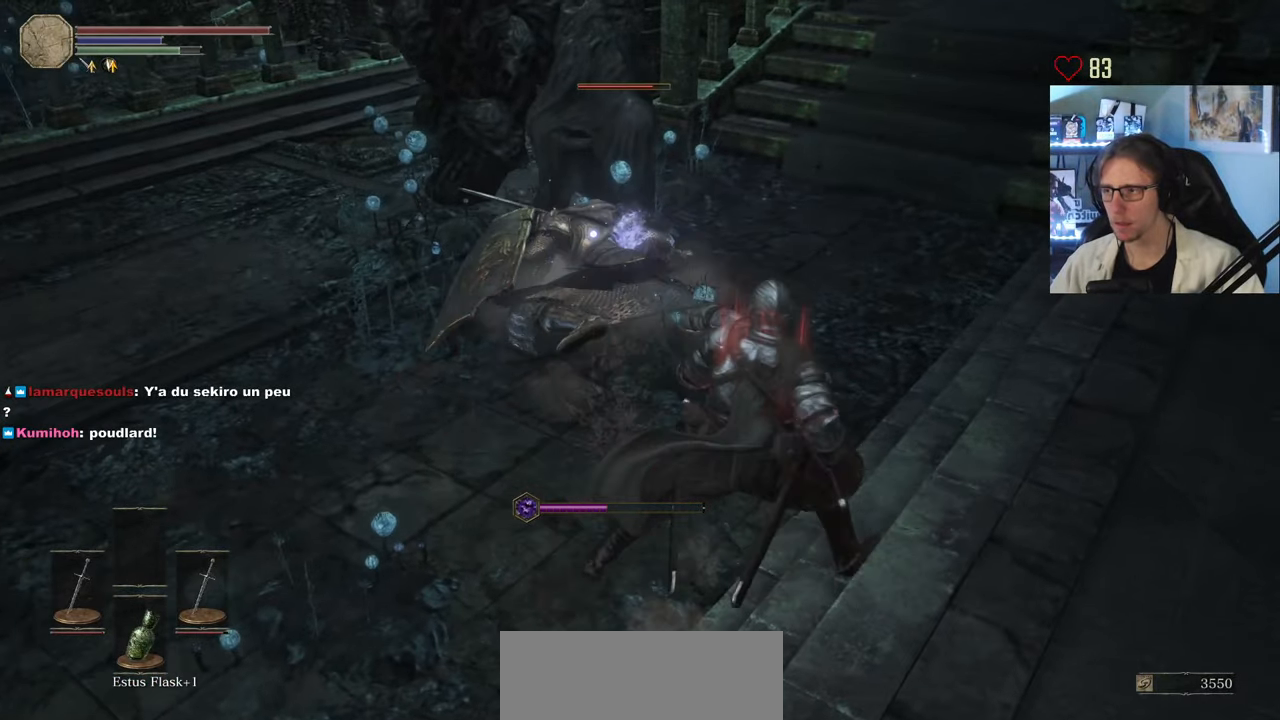
{"keys": [], "mouse": ["mb5"], "events": [[17, "q", "down"], [117, "d", "up"], [150, "z", "down"], [250, "mouse_mb5", "down"], [250, "q", "up"], [300, "z", "up"]]}
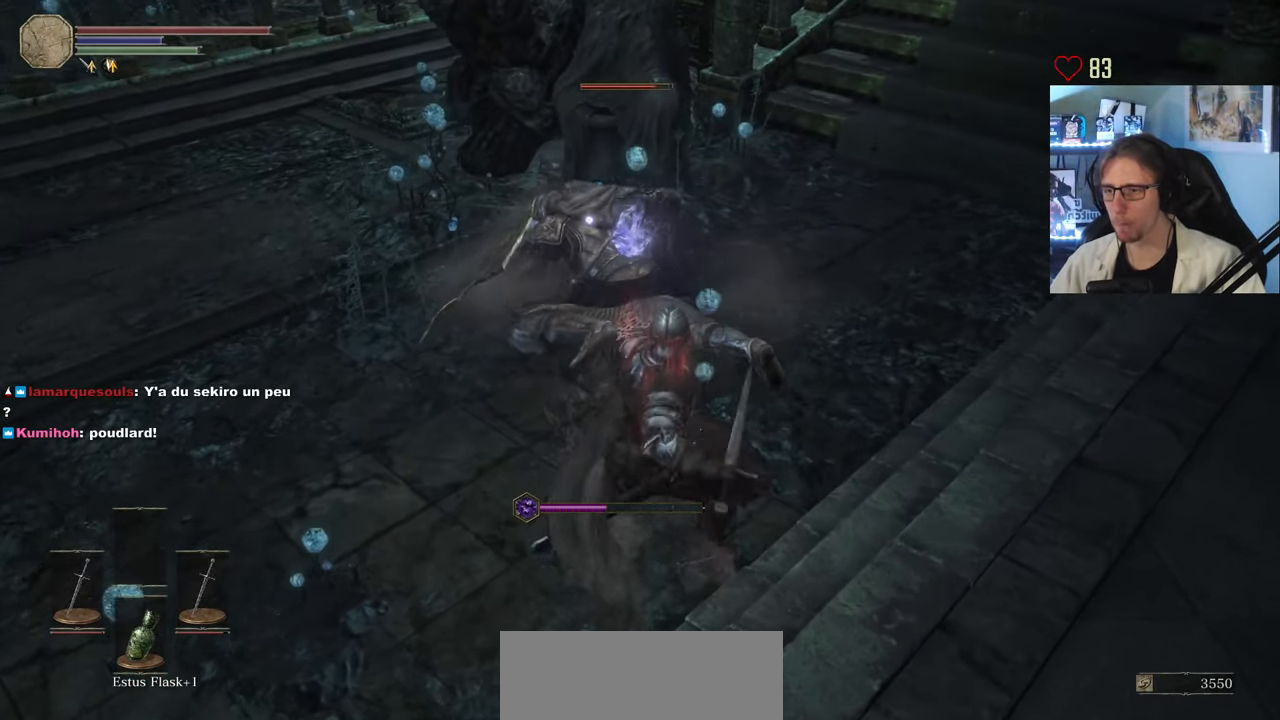
{"keys": [], "mouse": ["mb5"], "events": []}
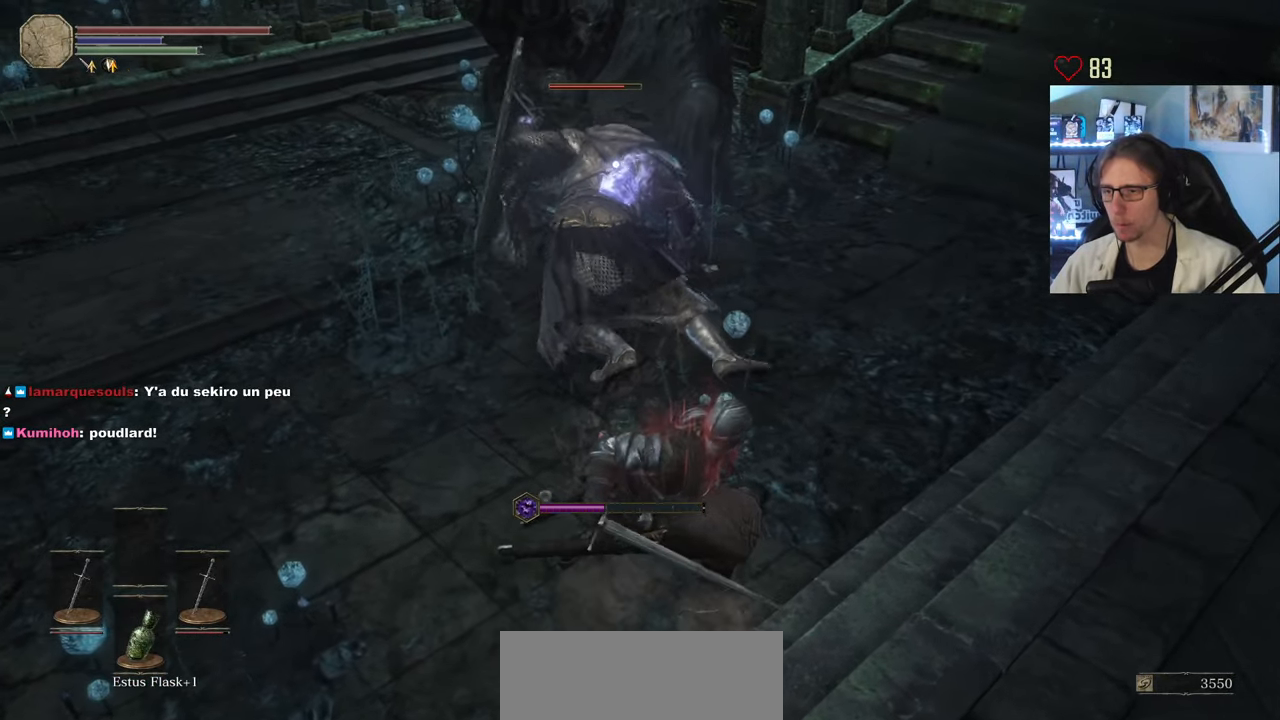
{"keys": [], "mouse": ["mb5"], "events": []}
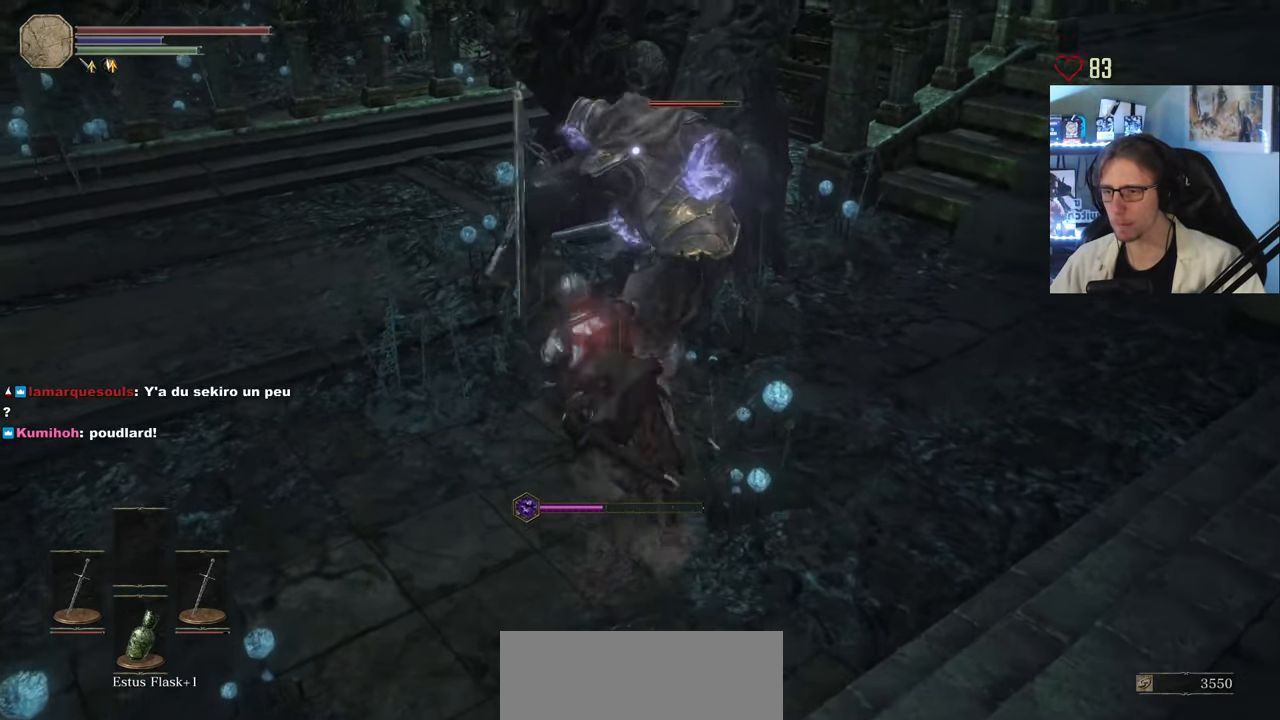
{"keys": [], "mouse": [], "events": [[117, "mouse_mb5", "up"], [150, "mouse_right", "down"], [250, "mouse_right", "up"], [300, "mouse_right", "down"], [383, "mouse_right", "up"]]}
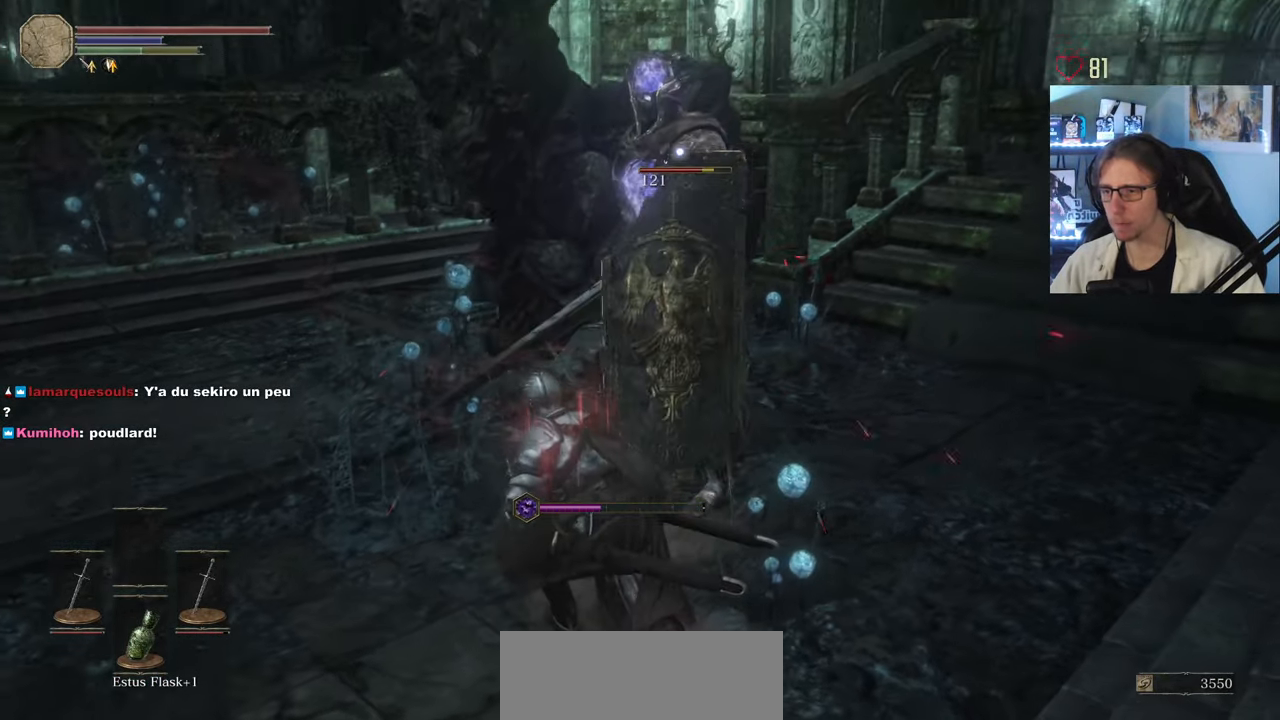
{"keys": [], "mouse": [], "events": []}
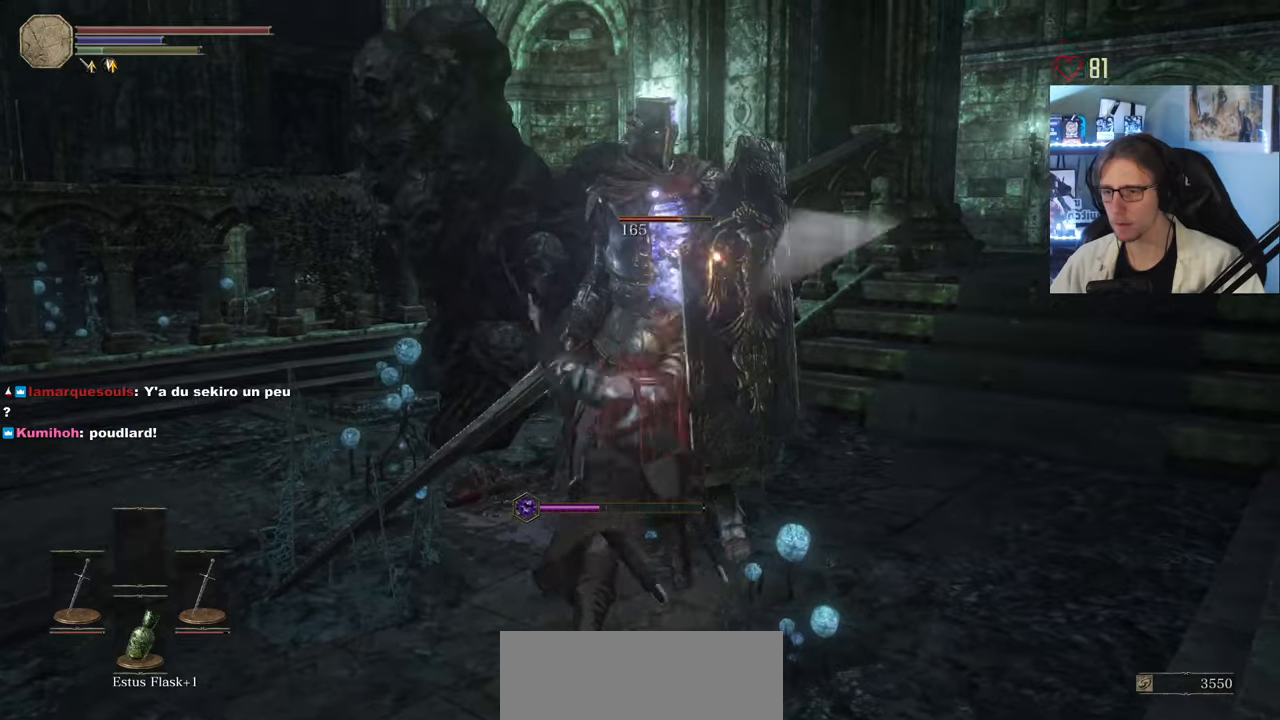
{"keys": [], "mouse": [], "events": [[100, "mouse_right", "down"], [184, "mouse_right", "up"], [234, "mouse_right", "down"], [384, "mouse_right", "up"]]}
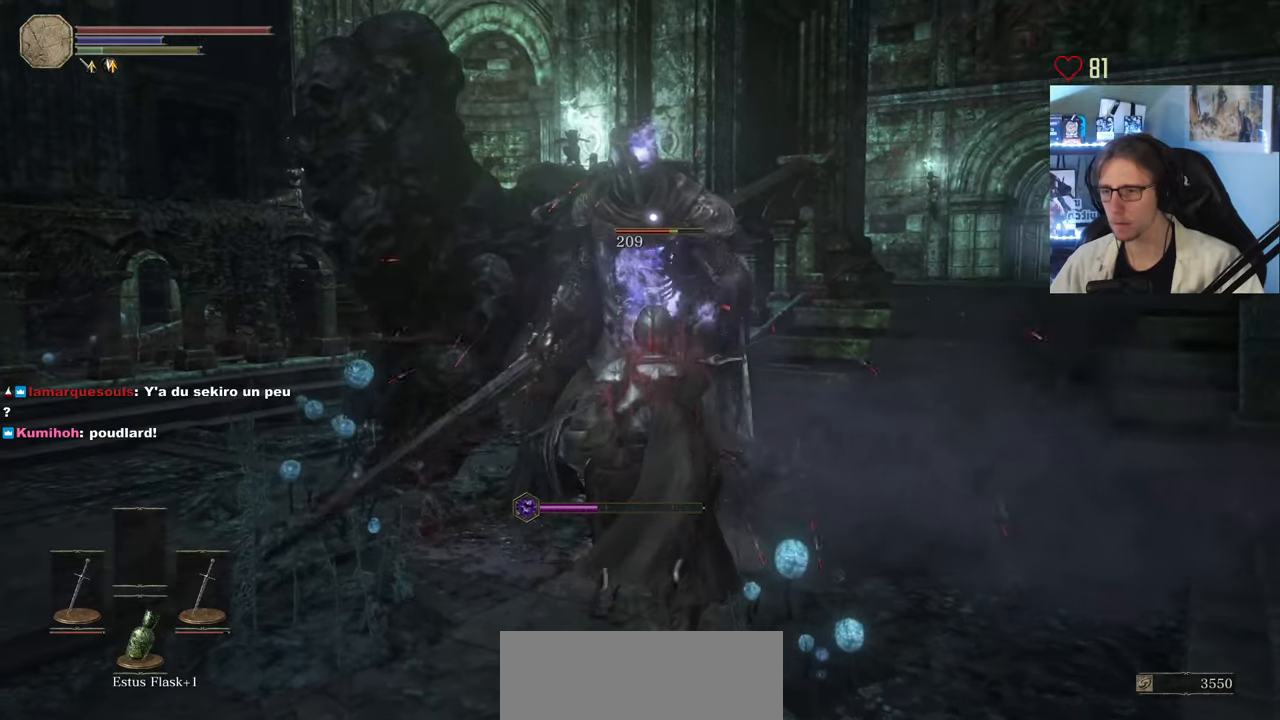
{"keys": ["d", "s"], "mouse": [], "events": [[67, "s", "down"], [384, "d", "down"]]}